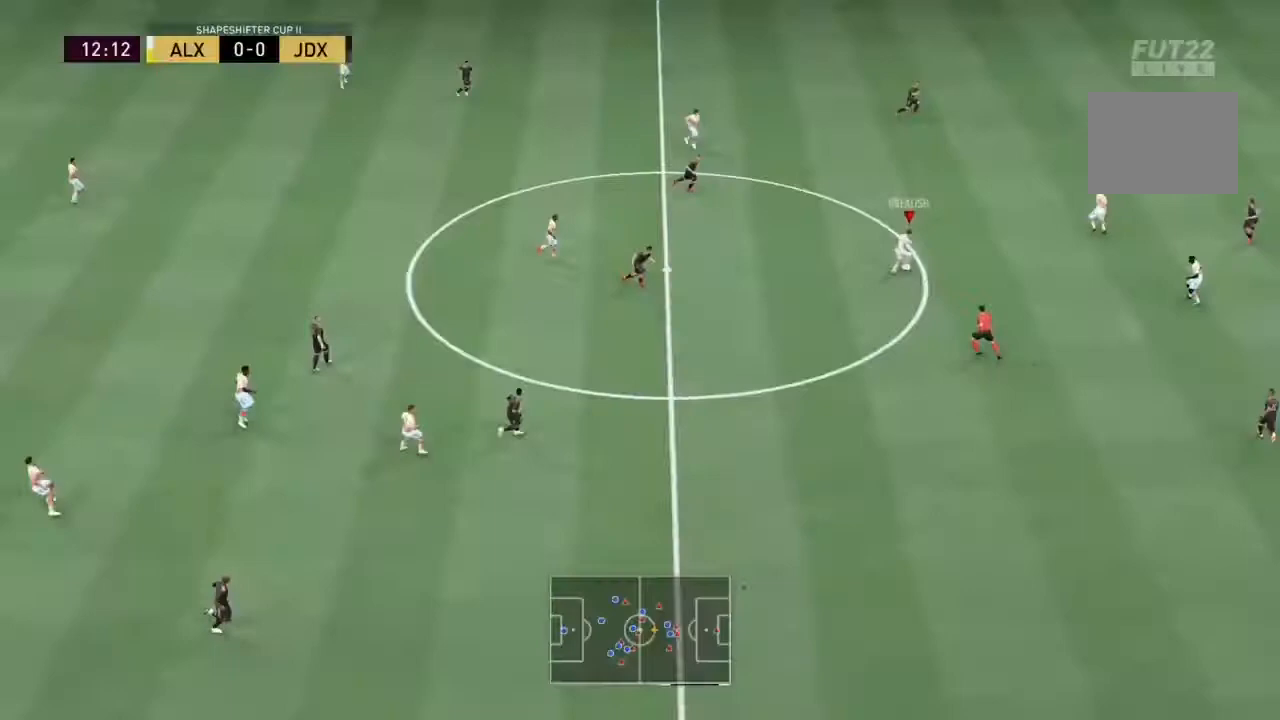
Gameplay with a controller (PlayStation layout); each line is a JSON object with the inputs held at the frame after it (dt_ms = milliseconds from this image to that frame). "events" lists button and stick changes between this image and that frame as [ms after this image, input, new state], when the widget could be followed in between. Not read: L3 R3.
{"dt_ms": 500, "buttons": ["R2"], "left_stick": "up-right", "right_stick": "center", "events": [[33, "TRIANGLE", "down"], [100, "left_stick", "up-right"], [167, "TRIANGLE", "up"], [267, "R2", "down"]]}
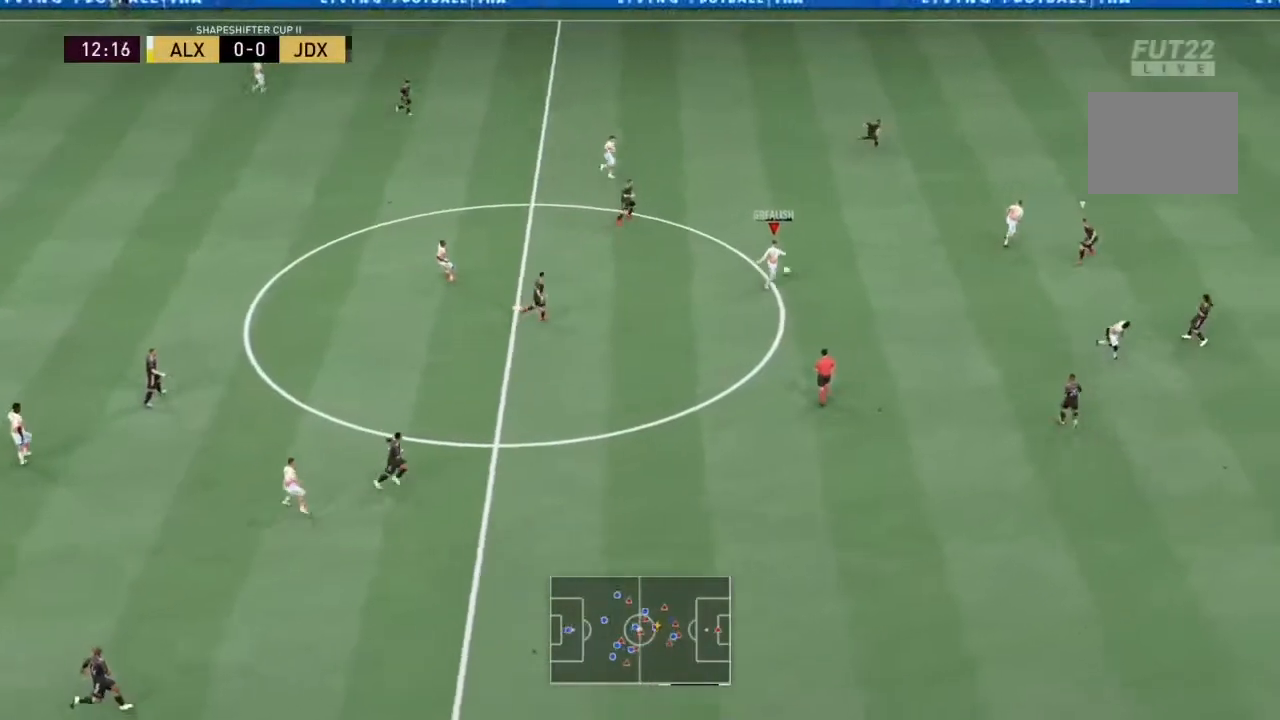
{"dt_ms": 500, "buttons": ["R2"], "left_stick": "up-right", "right_stick": "center", "events": []}
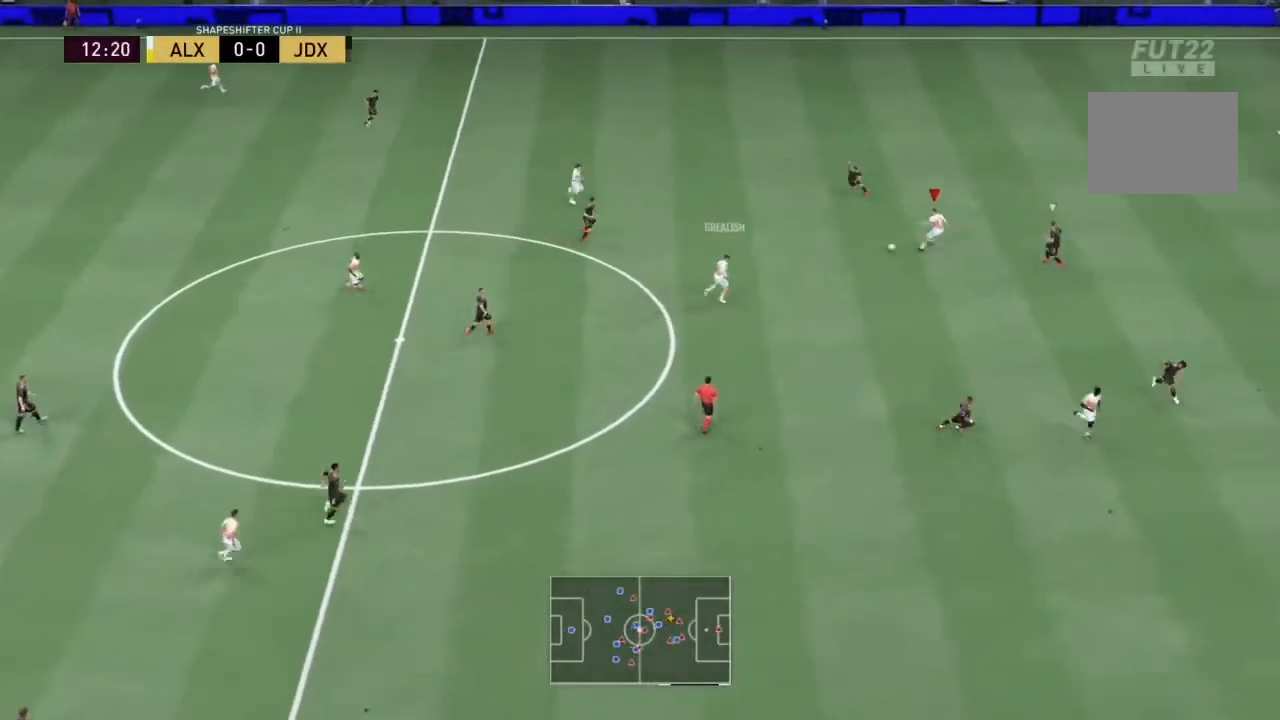
{"dt_ms": 500, "buttons": [], "left_stick": "down", "right_stick": "center", "events": [[200, "R2", "up"], [233, "left_stick", "down-left"], [433, "left_stick", "down"]]}
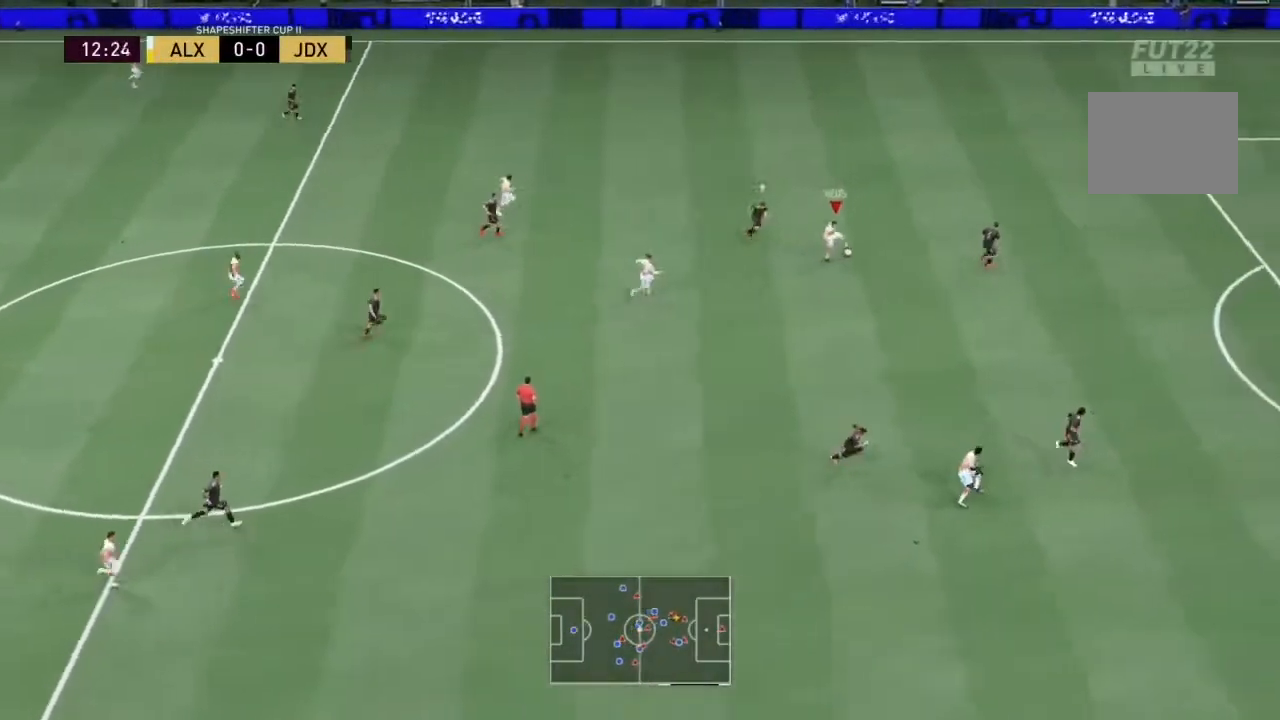
{"dt_ms": 500, "buttons": [], "left_stick": "right", "right_stick": "center", "events": [[67, "left_stick", "down-right"], [200, "left_stick", "right"]]}
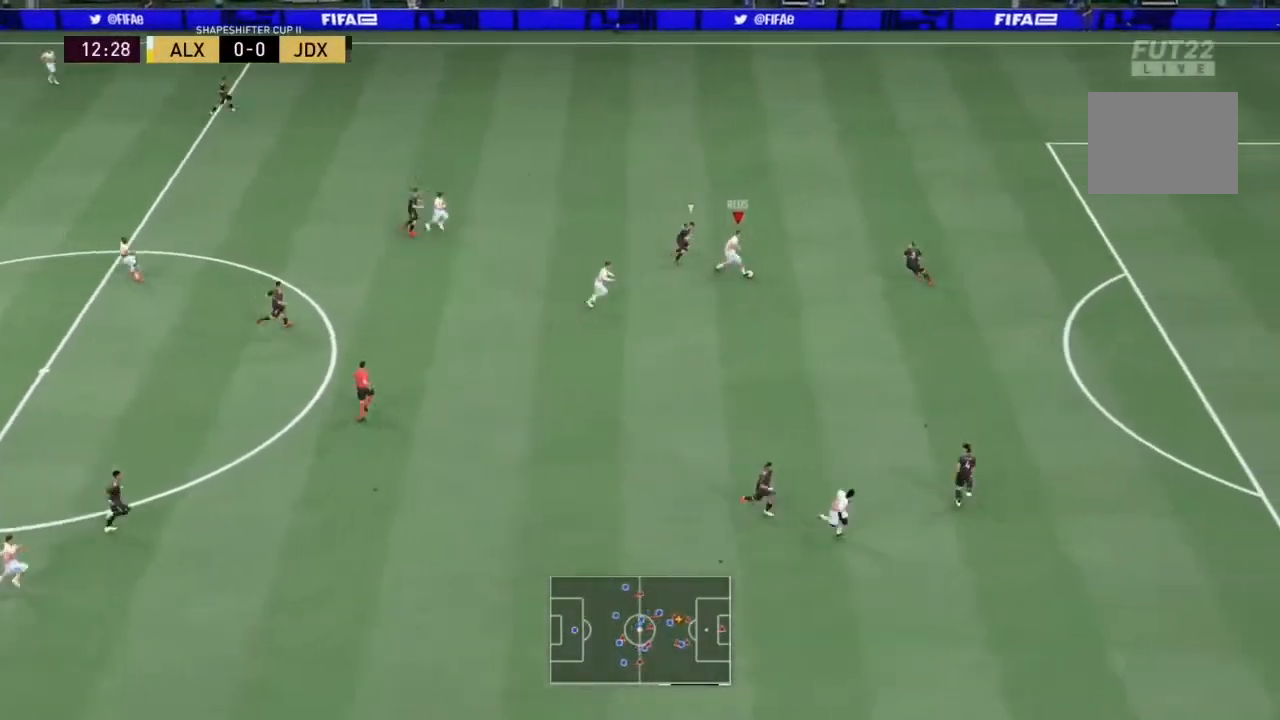
{"dt_ms": 500, "buttons": [], "left_stick": "up-right", "right_stick": "center", "events": [[33, "right_stick", "left"], [133, "right_stick", "up"], [200, "right_stick", "right"], [267, "left_stick", "up-right"], [267, "right_stick", "left"], [333, "right_stick", "center"]]}
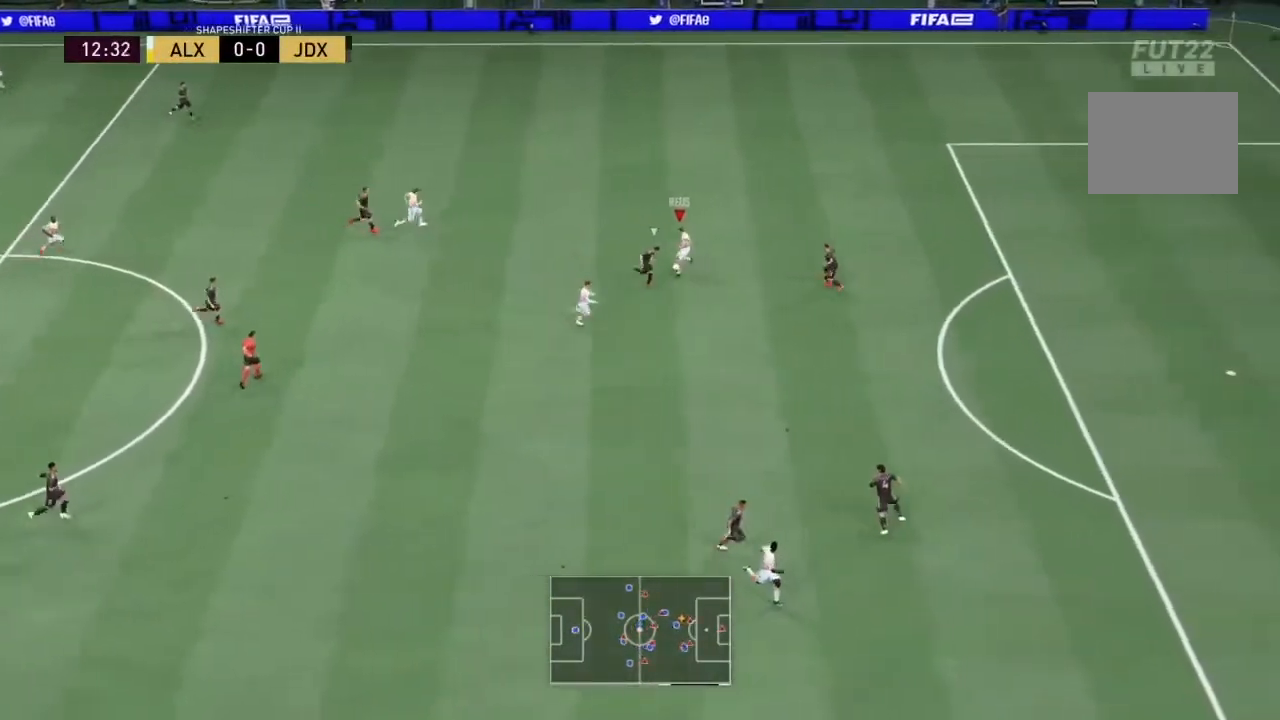
{"dt_ms": 500, "buttons": ["R2"], "left_stick": "up-right", "right_stick": "center", "events": [[333, "R2", "down"]]}
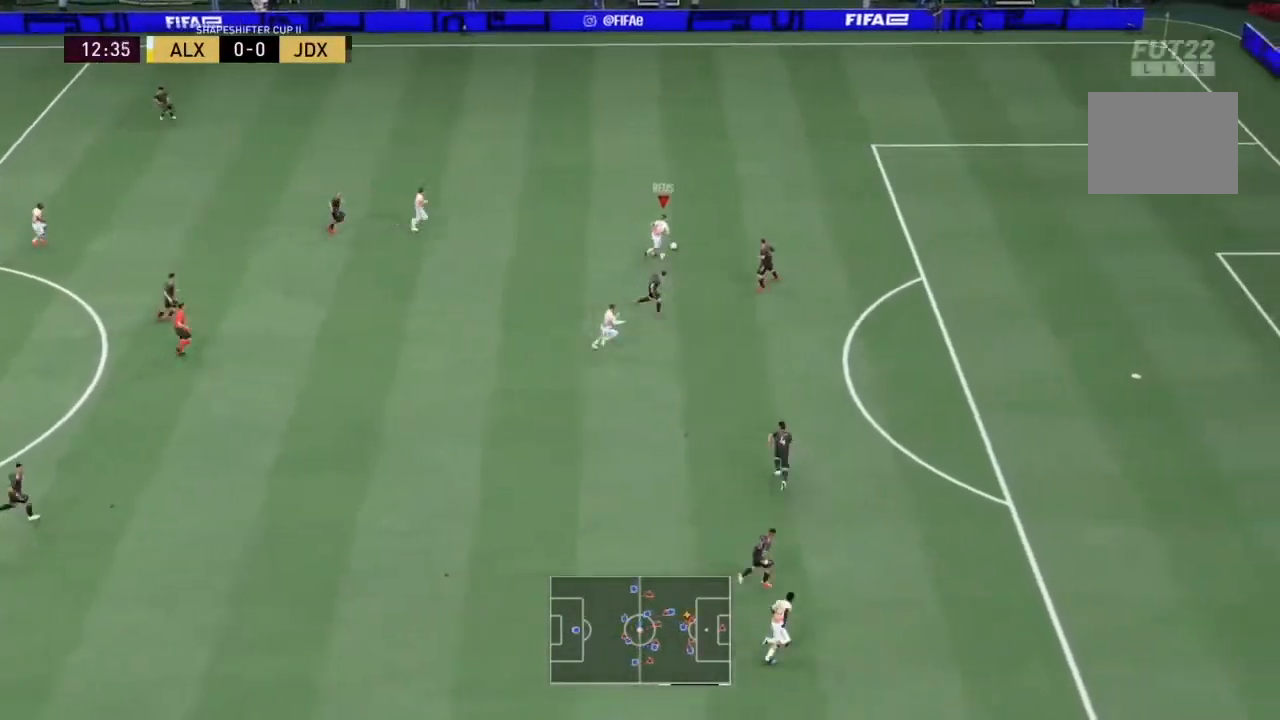
{"dt_ms": 500, "buttons": [], "left_stick": "up-right", "right_stick": "up-left", "events": [[367, "right_stick", "up-left"], [400, "R2", "up"]]}
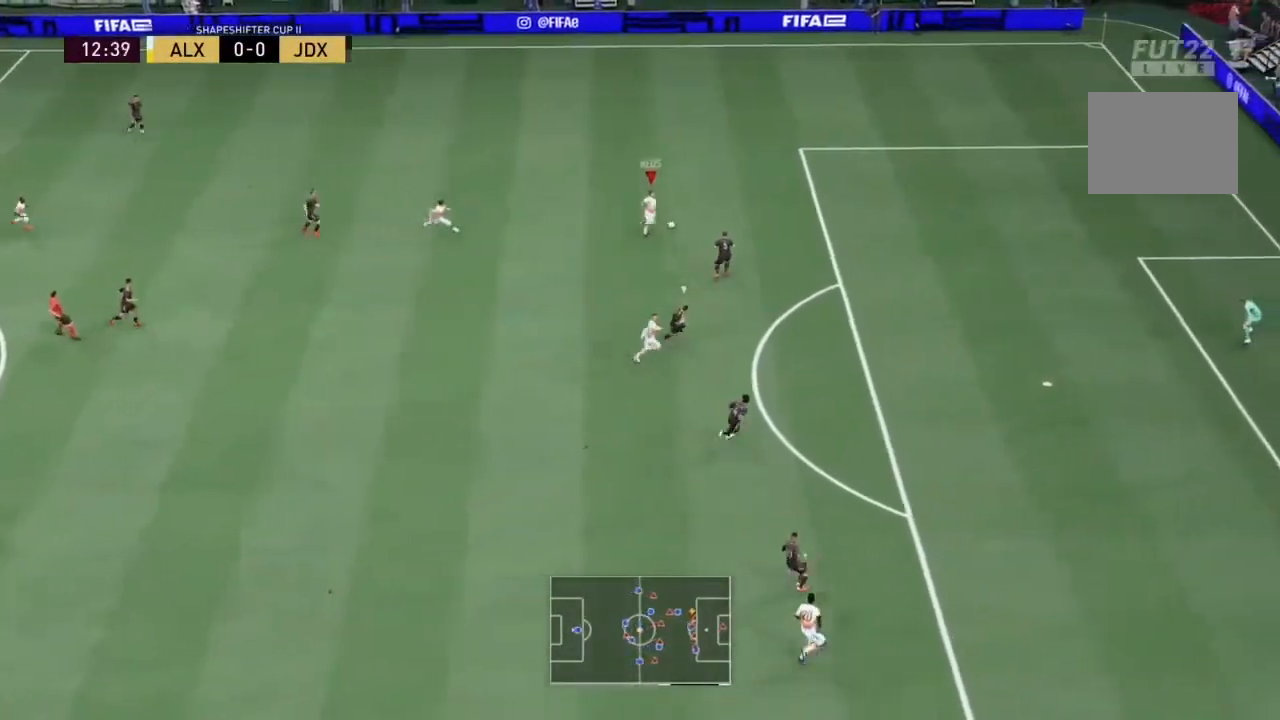
{"dt_ms": 500, "buttons": [], "left_stick": "down", "right_stick": "center", "events": [[133, "right_stick", "up-right"], [167, "SQUARE", "down"], [167, "left_stick", "down-right"], [233, "CROSS", "down"], [233, "right_stick", "center"], [267, "left_stick", "down"], [367, "SQUARE", "up"], [400, "CROSS", "up"]]}
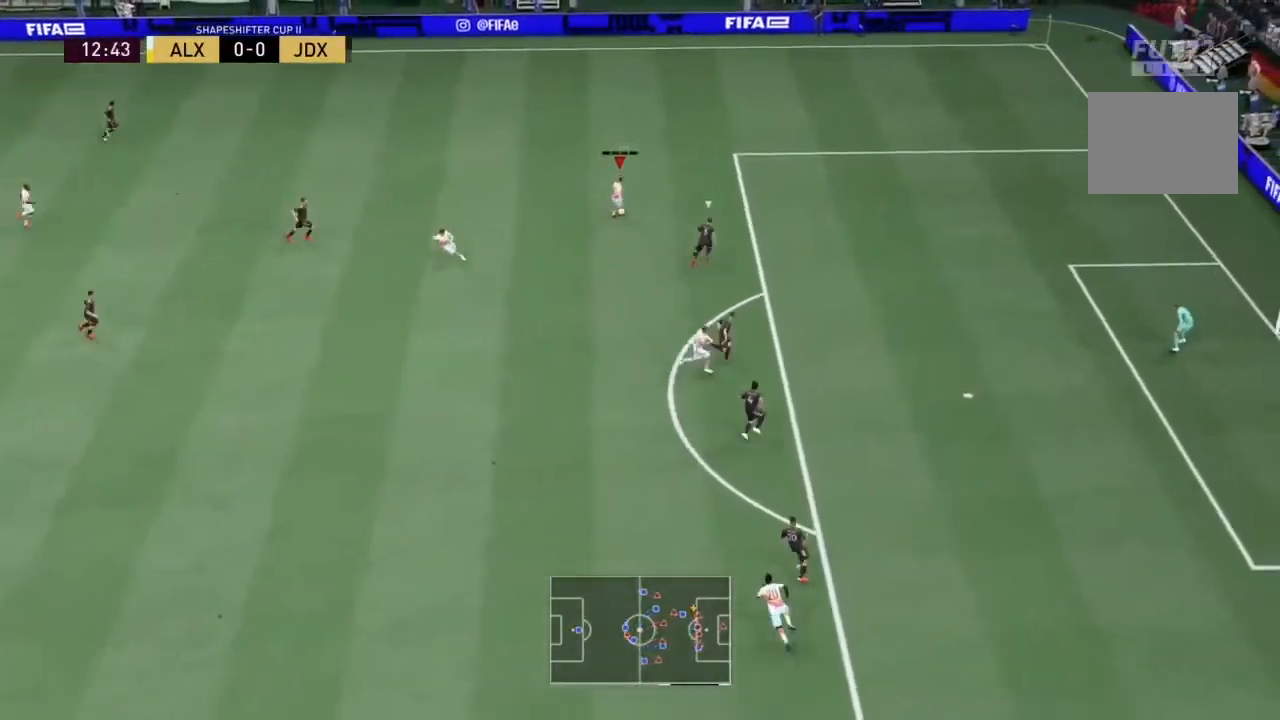
{"dt_ms": 500, "buttons": ["CIRCLE", "R1"], "left_stick": "center", "right_stick": "center", "events": [[400, "CIRCLE", "down"], [400, "R1", "down"], [500, "left_stick", "center"]]}
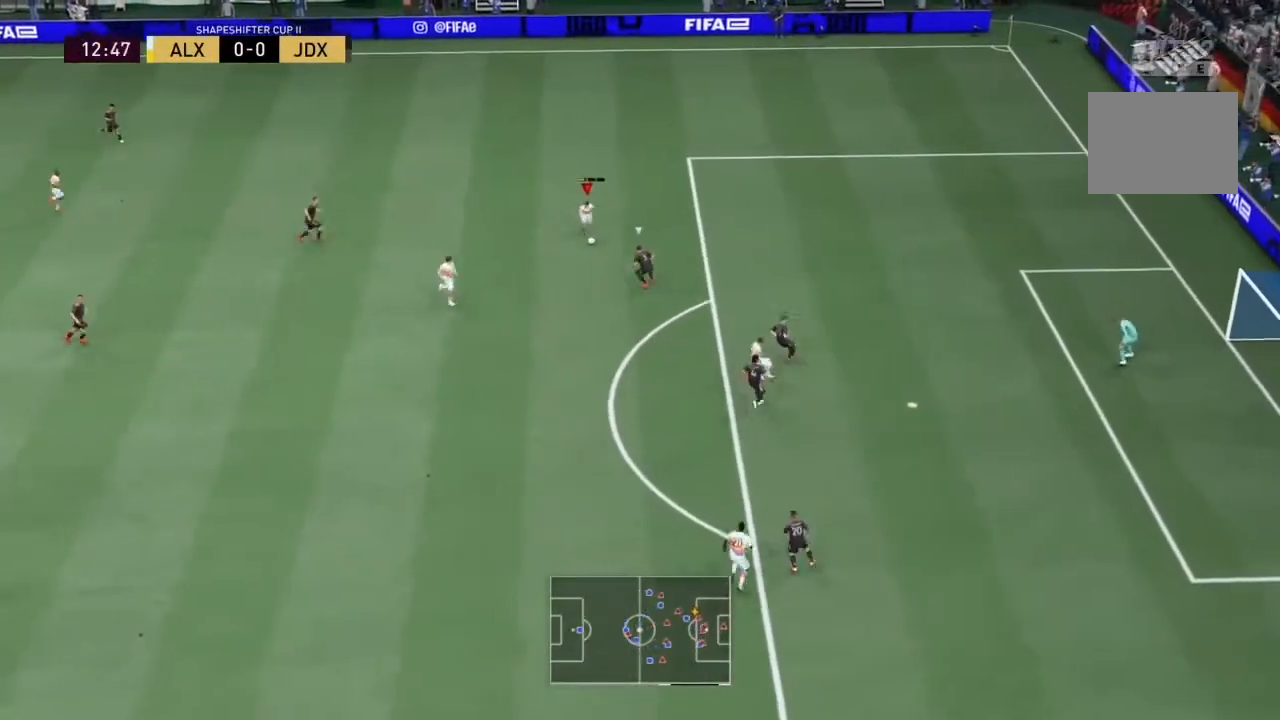
{"dt_ms": 500, "buttons": [], "left_stick": "center", "right_stick": "center", "events": [[133, "R1", "up"], [167, "CIRCLE", "up"], [267, "CIRCLE", "down"], [433, "CIRCLE", "up"]]}
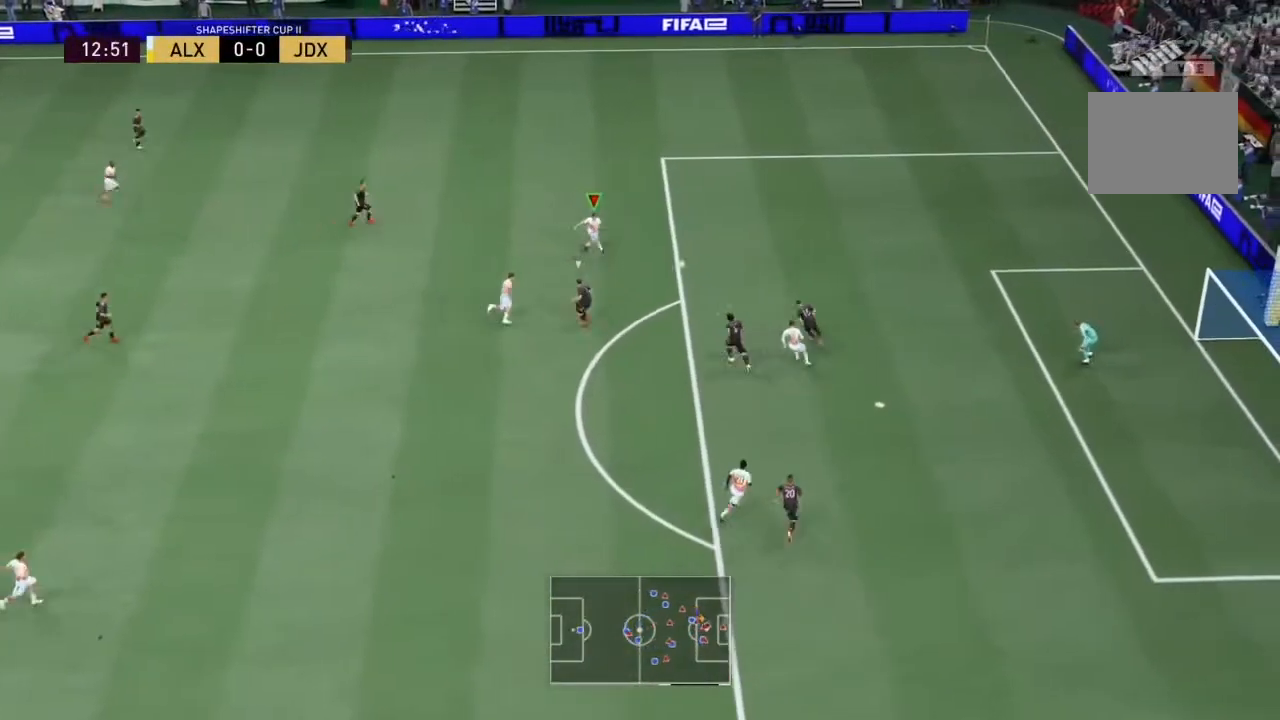
{"dt_ms": 500, "buttons": [], "left_stick": "center", "right_stick": "center"}
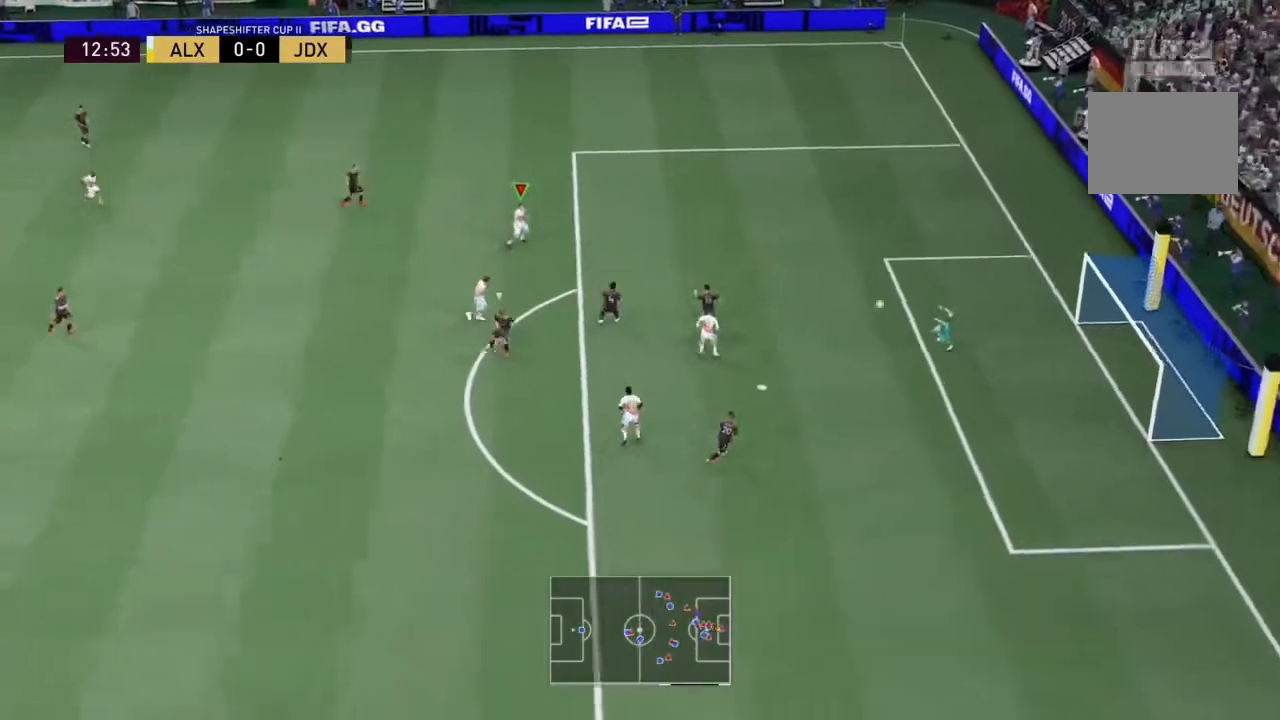
{"dt_ms": 500, "buttons": [], "left_stick": "center", "right_stick": "center", "events": []}
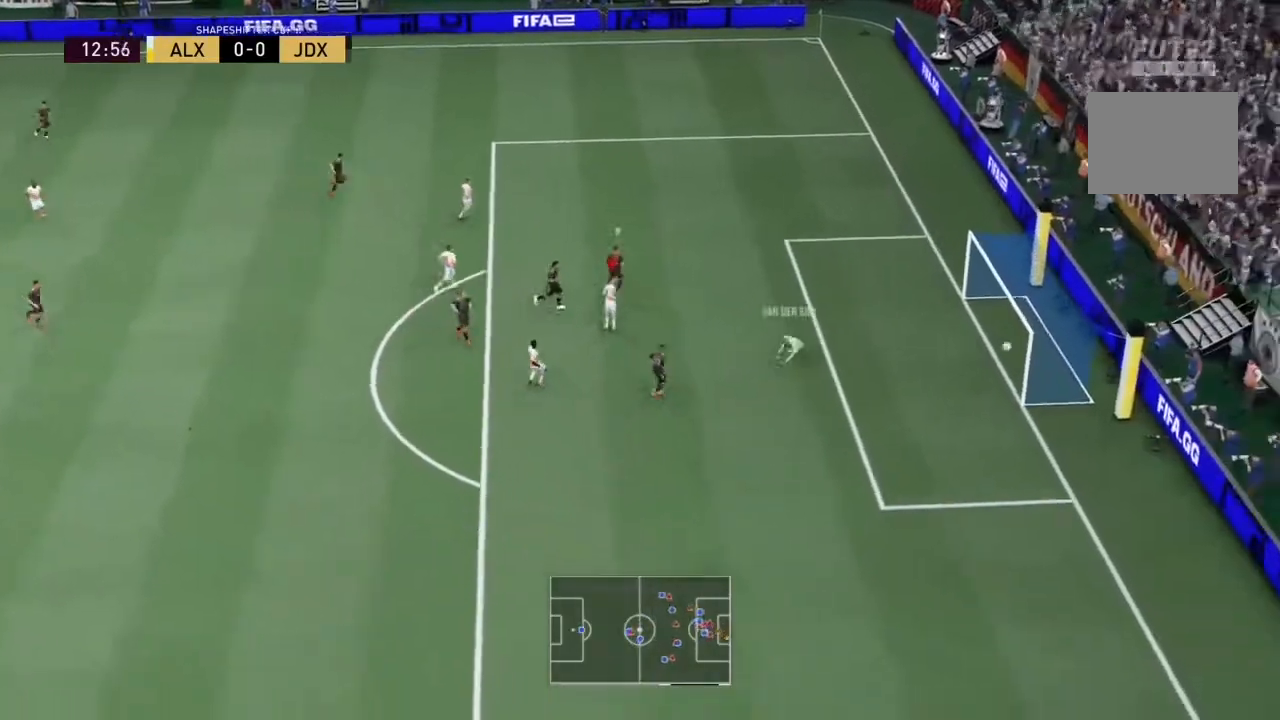
{"dt_ms": 1000, "buttons": [], "left_stick": "down", "right_stick": "center"}
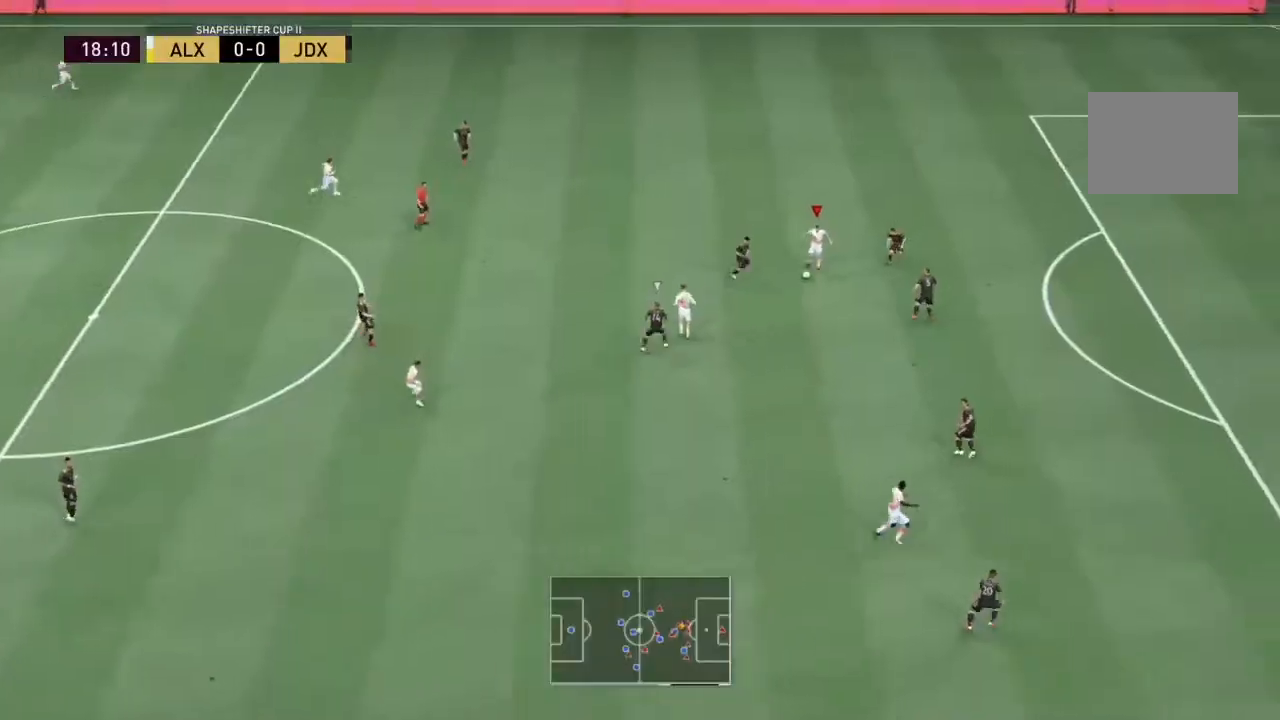
{"dt_ms": 500, "buttons": [], "left_stick": "center", "right_stick": "center", "events": [[300, "L2", "down"], [300, "left_stick", "center"], [400, "L2", "up"]]}
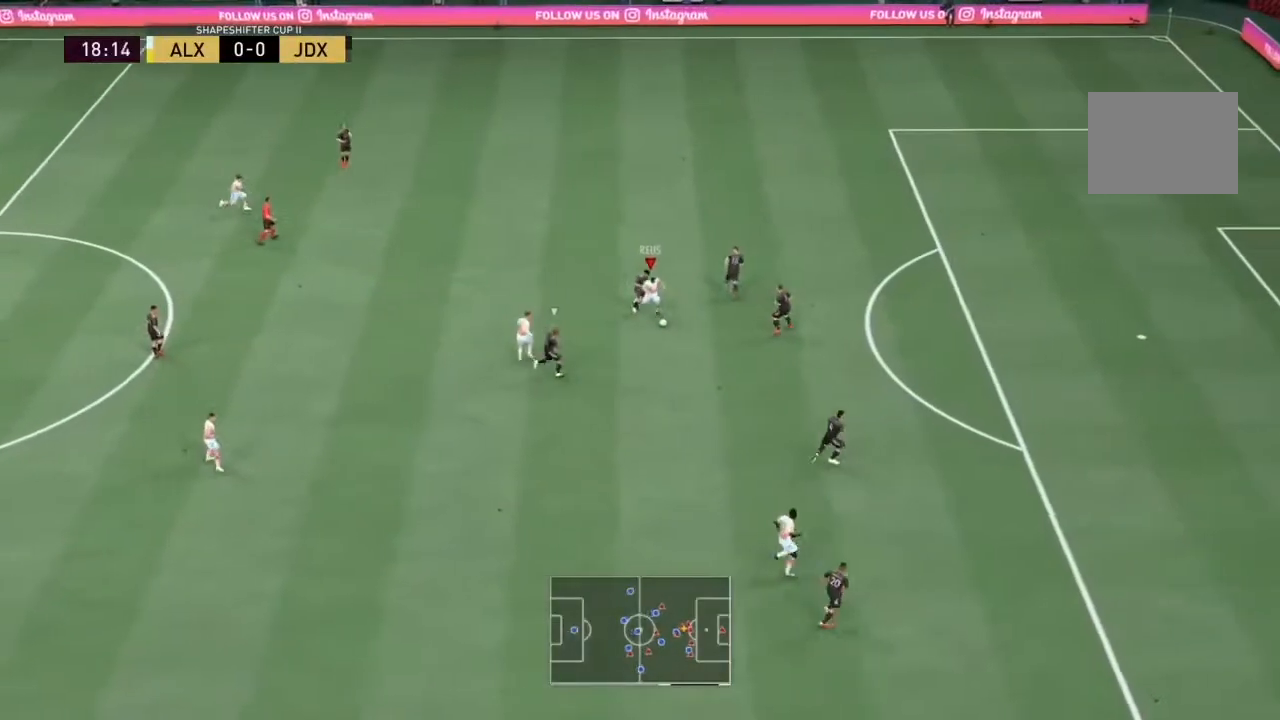
{"dt_ms": 500, "buttons": [], "left_stick": "center", "right_stick": "center", "events": [[67, "right_stick", "down-right"], [200, "right_stick", "up-left"], [333, "right_stick", "center"]]}
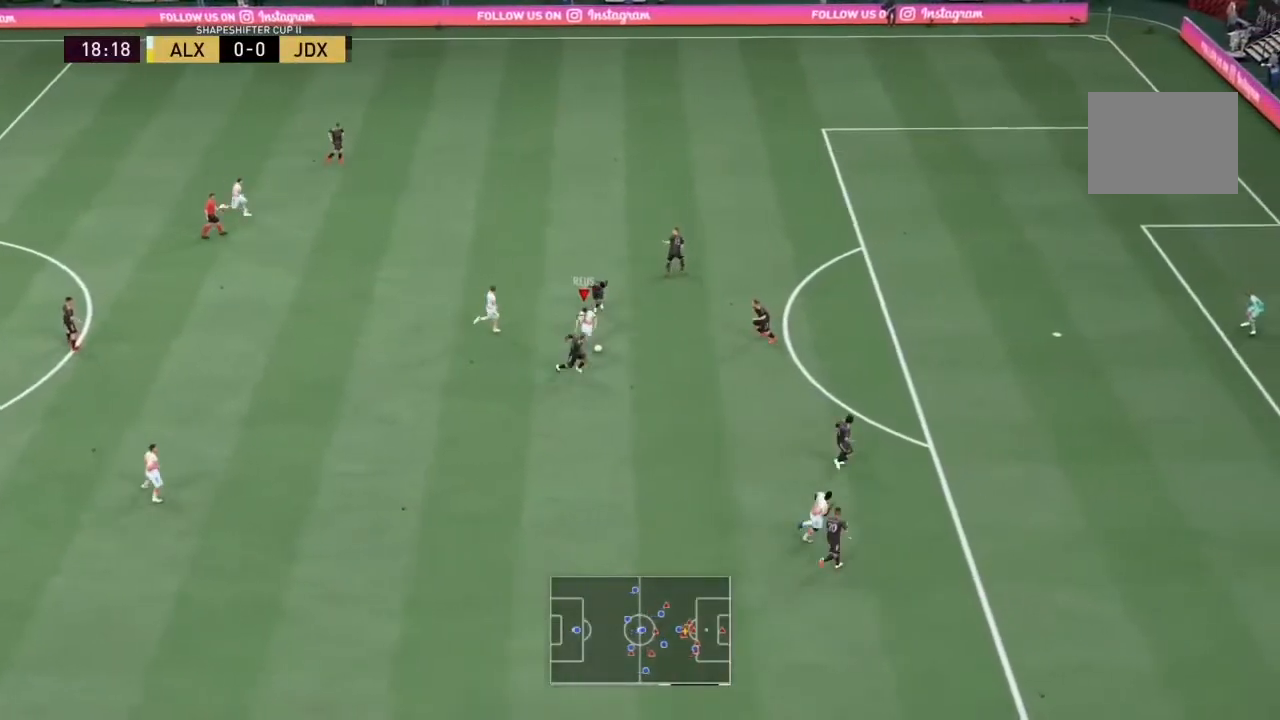
{"dt_ms": 500, "buttons": [], "left_stick": "down-left", "right_stick": "center", "events": [[300, "left_stick", "left"], [367, "left_stick", "down-left"]]}
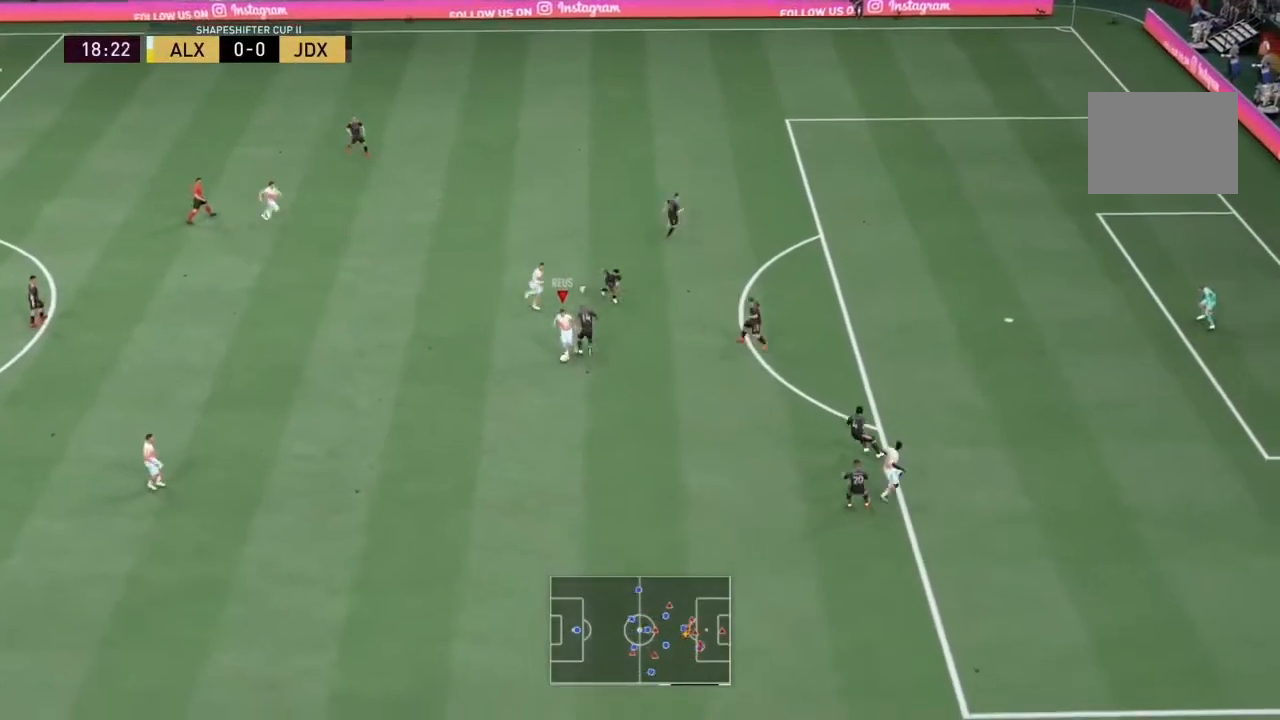
{"dt_ms": 500, "buttons": [], "left_stick": "down-left", "right_stick": "center", "events": []}
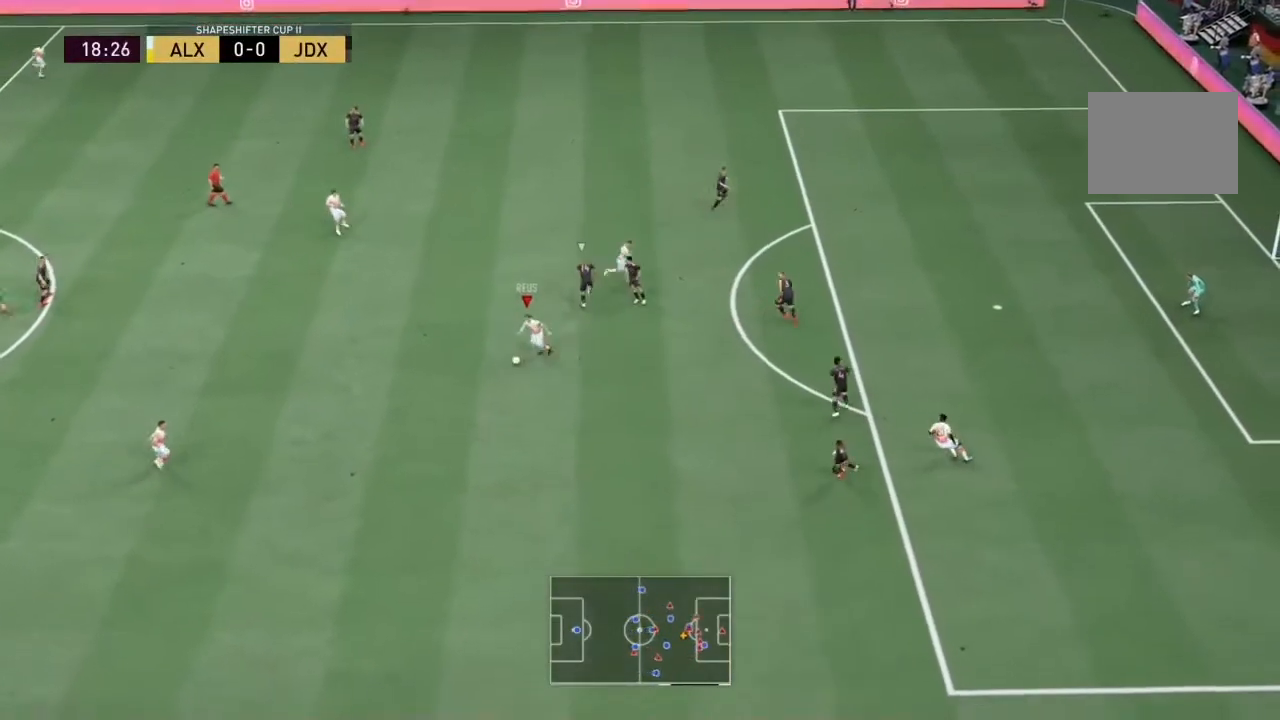
{"dt_ms": 500, "buttons": [], "left_stick": "down-right", "right_stick": "center", "events": [[67, "left_stick", "down"], [500, "left_stick", "down-right"]]}
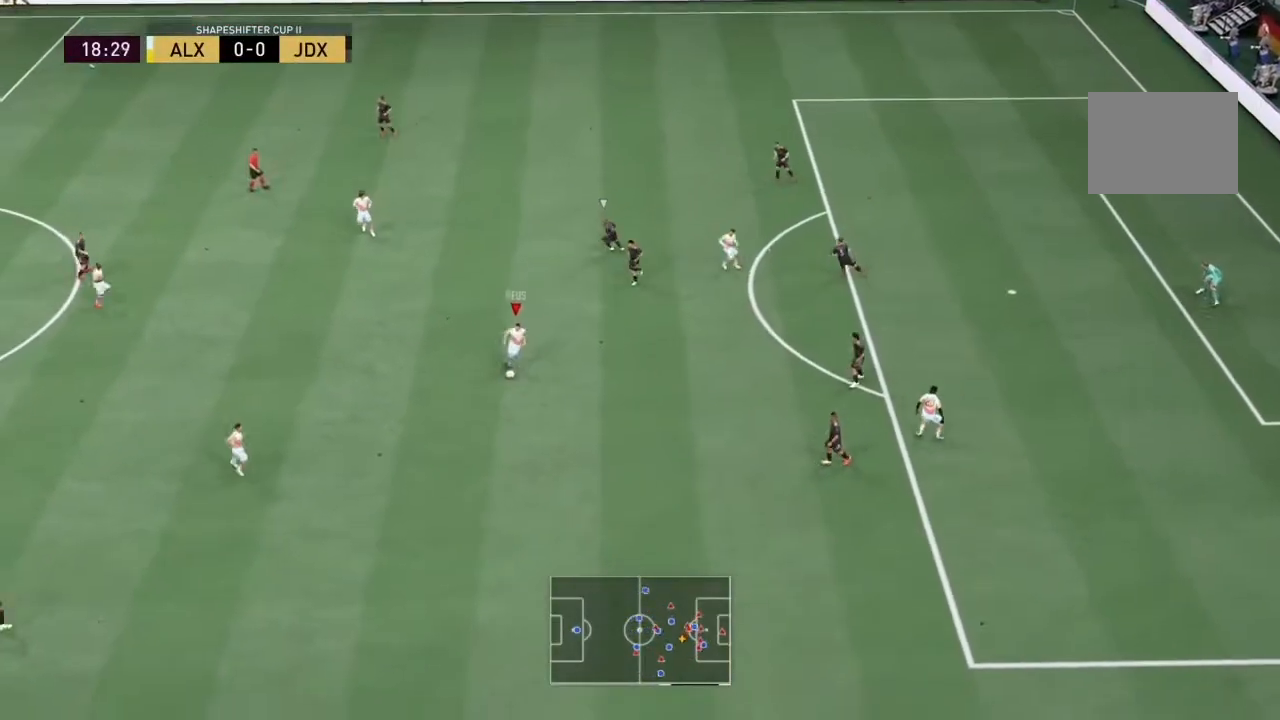
{"dt_ms": 500, "buttons": [], "left_stick": "right", "right_stick": "center", "events": [[200, "left_stick", "right"]]}
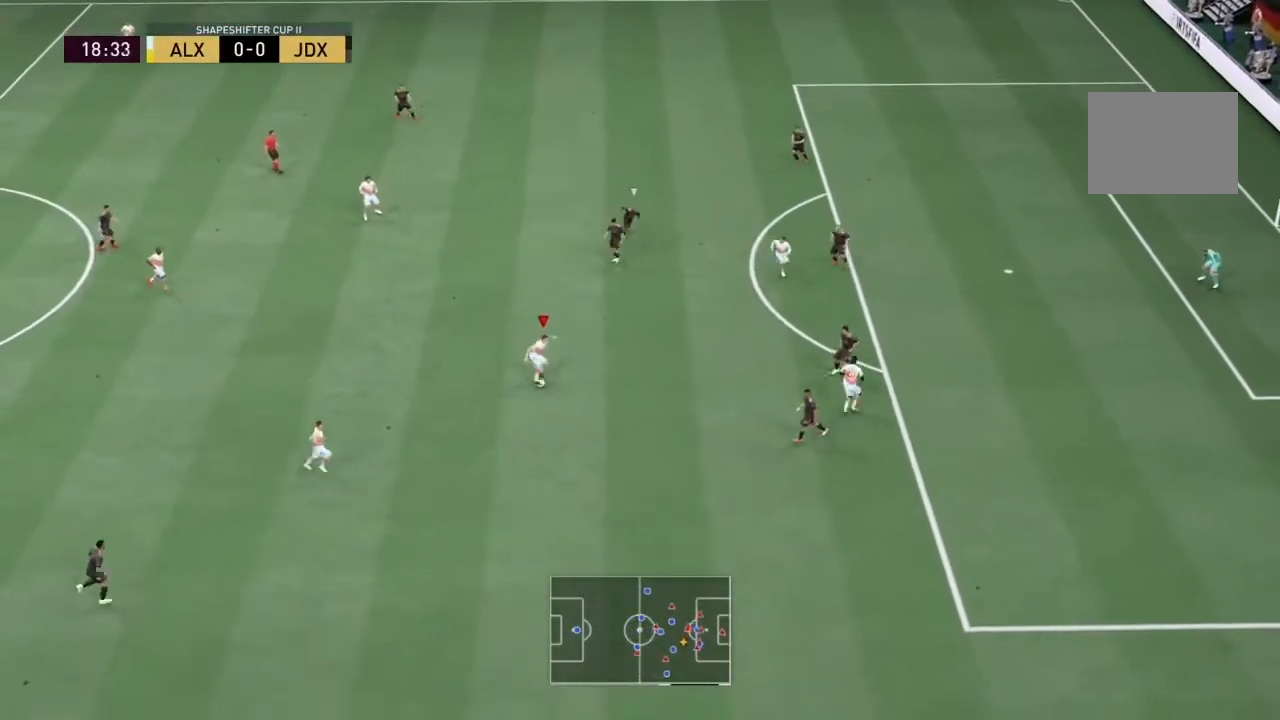
{"dt_ms": 500, "buttons": [], "left_stick": "up", "right_stick": "center", "events": [[100, "left_stick", "up"]]}
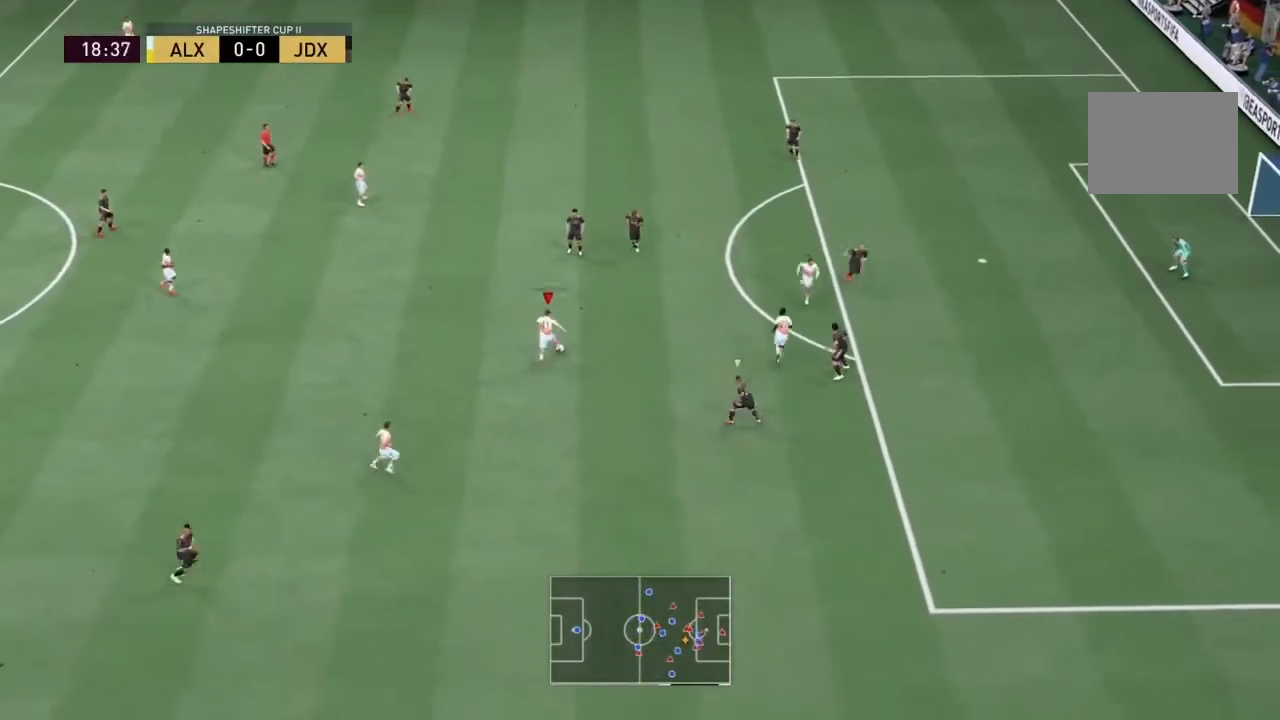
{"dt_ms": 500, "buttons": ["CIRCLE"], "left_stick": "center", "right_stick": "center", "events": [[33, "CIRCLE", "down"], [33, "R1", "down"], [167, "left_stick", "center"], [300, "R1", "up"], [333, "CIRCLE", "up"], [433, "CIRCLE", "down"]]}
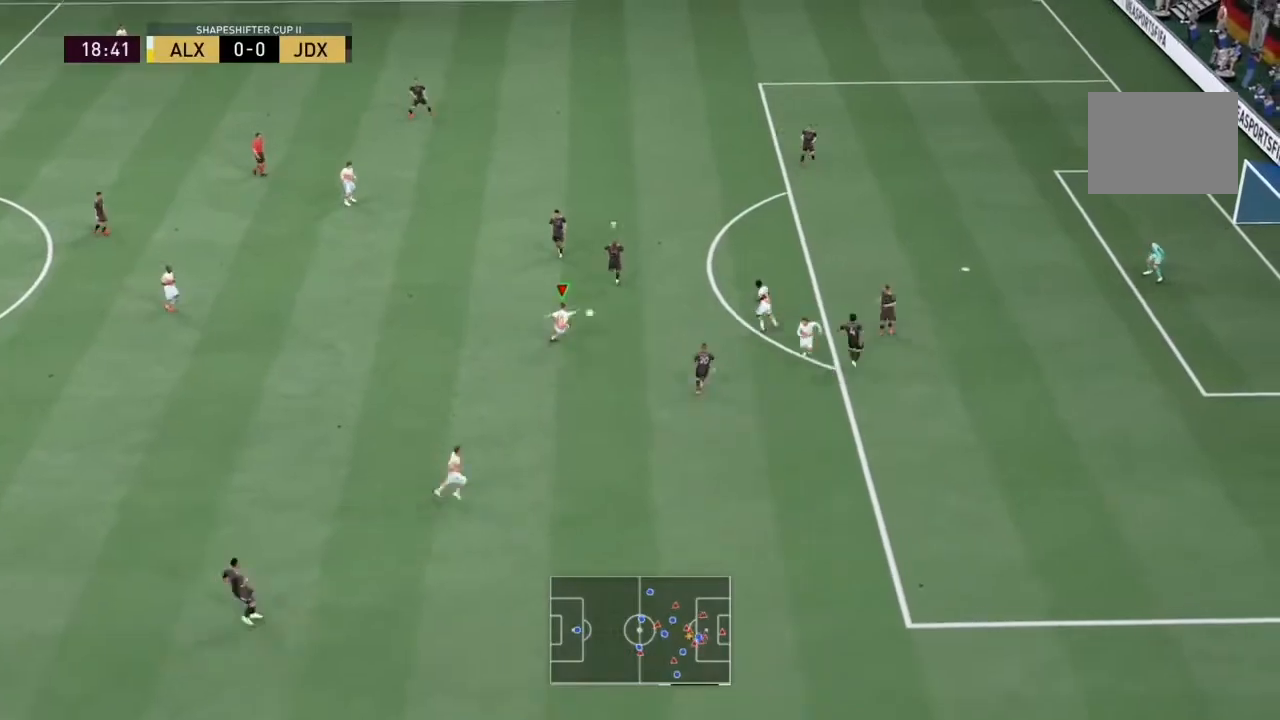
{"dt_ms": 500, "buttons": [], "left_stick": "center", "right_stick": "center", "events": [[67, "CIRCLE", "up"]]}
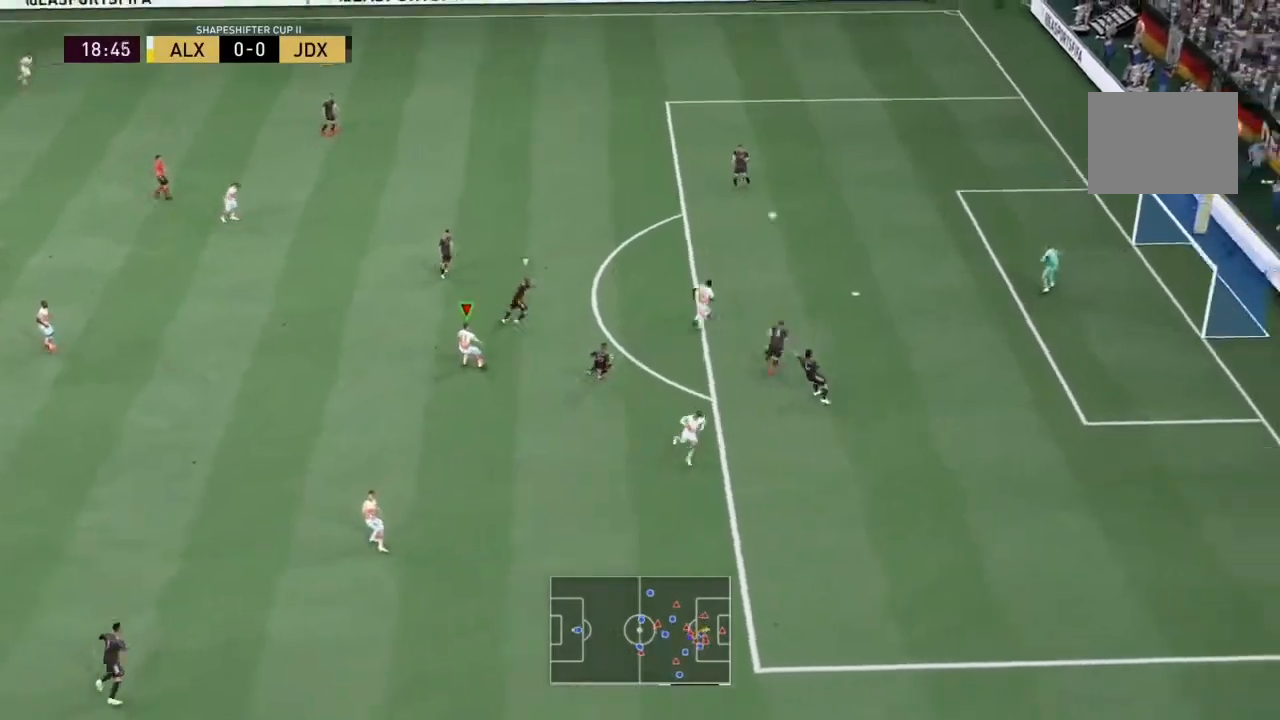
{"dt_ms": 500, "buttons": [], "left_stick": "center", "right_stick": "center"}
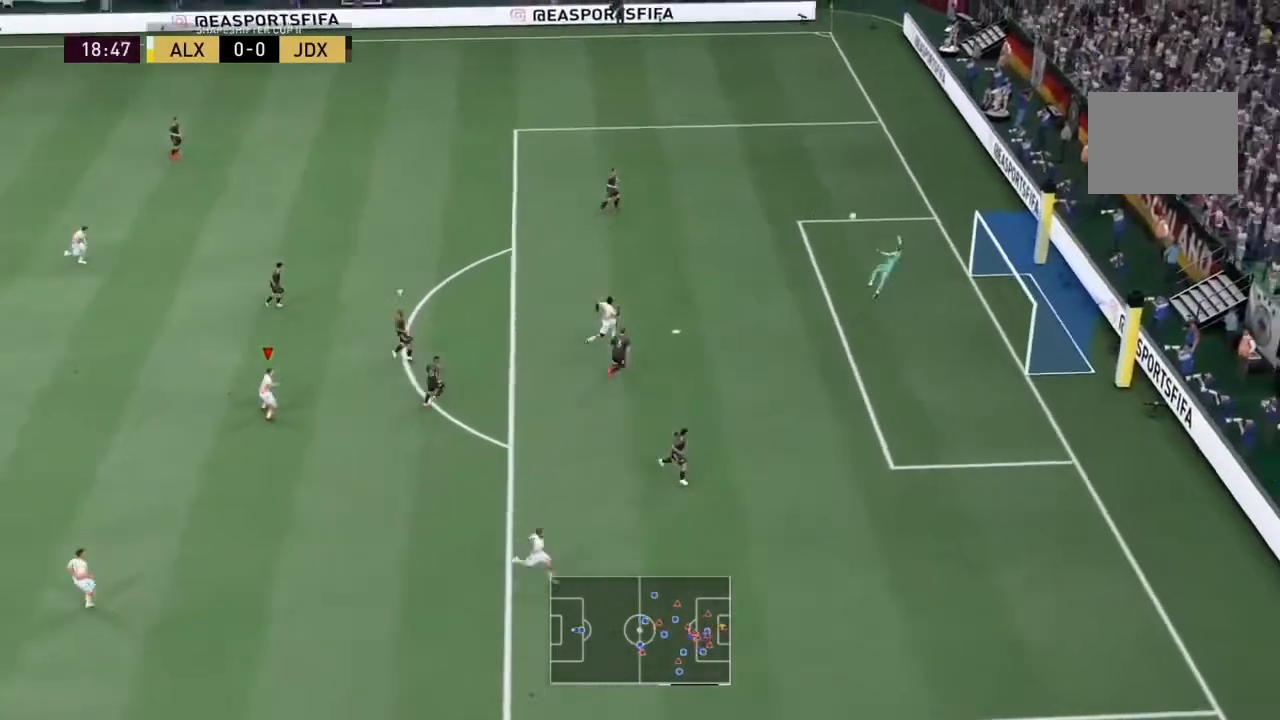
{"dt_ms": 500, "buttons": [], "left_stick": "center", "right_stick": "center", "events": []}
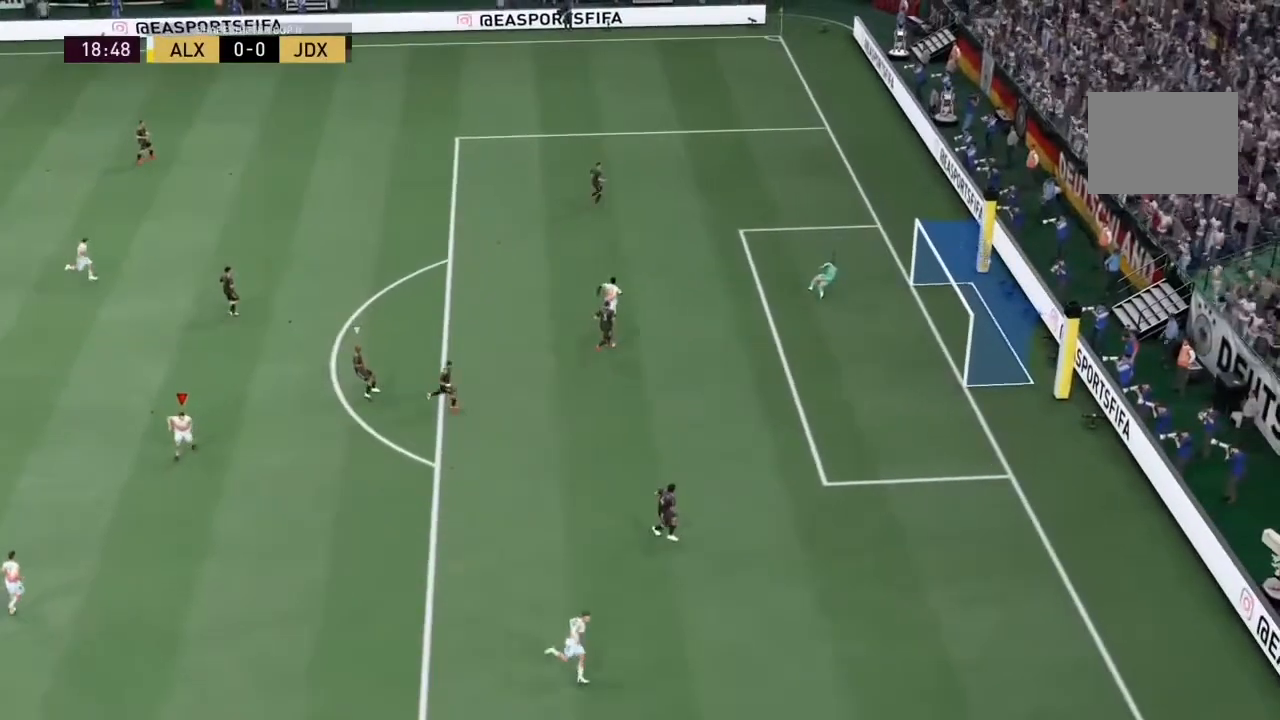
{"dt_ms": 500, "buttons": [], "left_stick": "center", "right_stick": "center", "events": []}
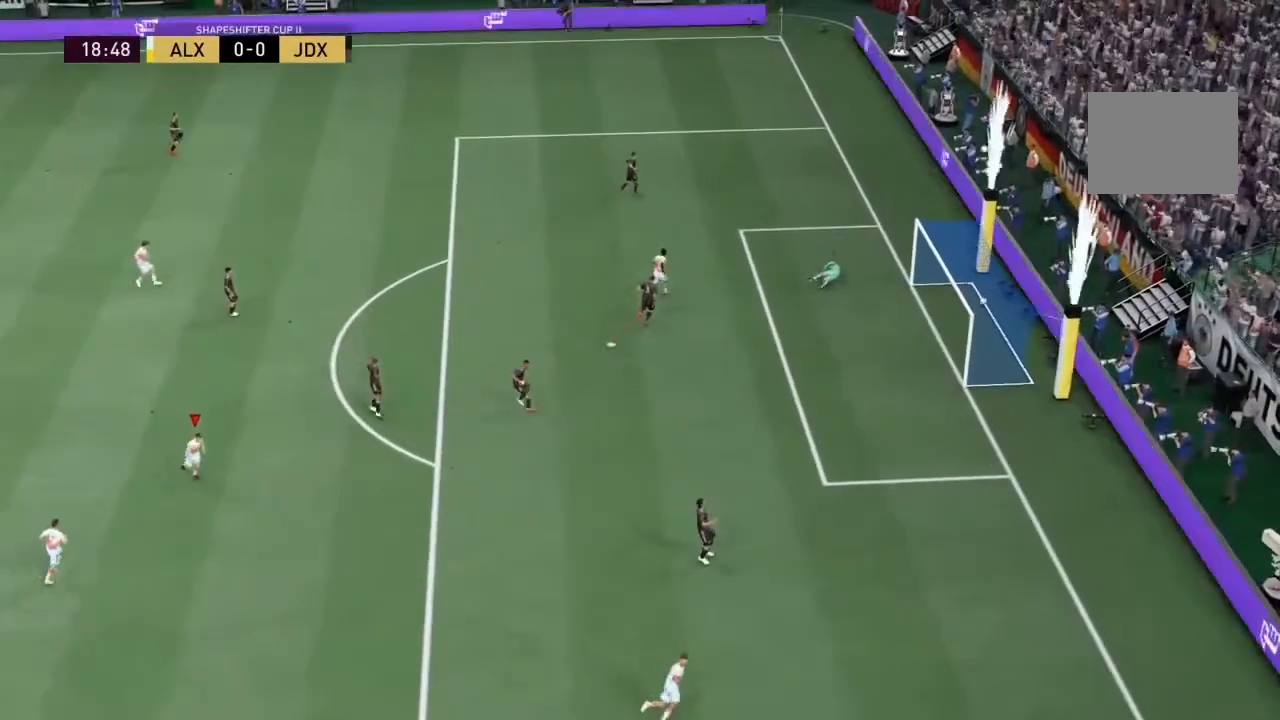
{"dt_ms": 500, "buttons": ["R2"], "left_stick": "left", "right_stick": "center", "events": [[33, "R2", "down"], [33, "left_stick", "left"]]}
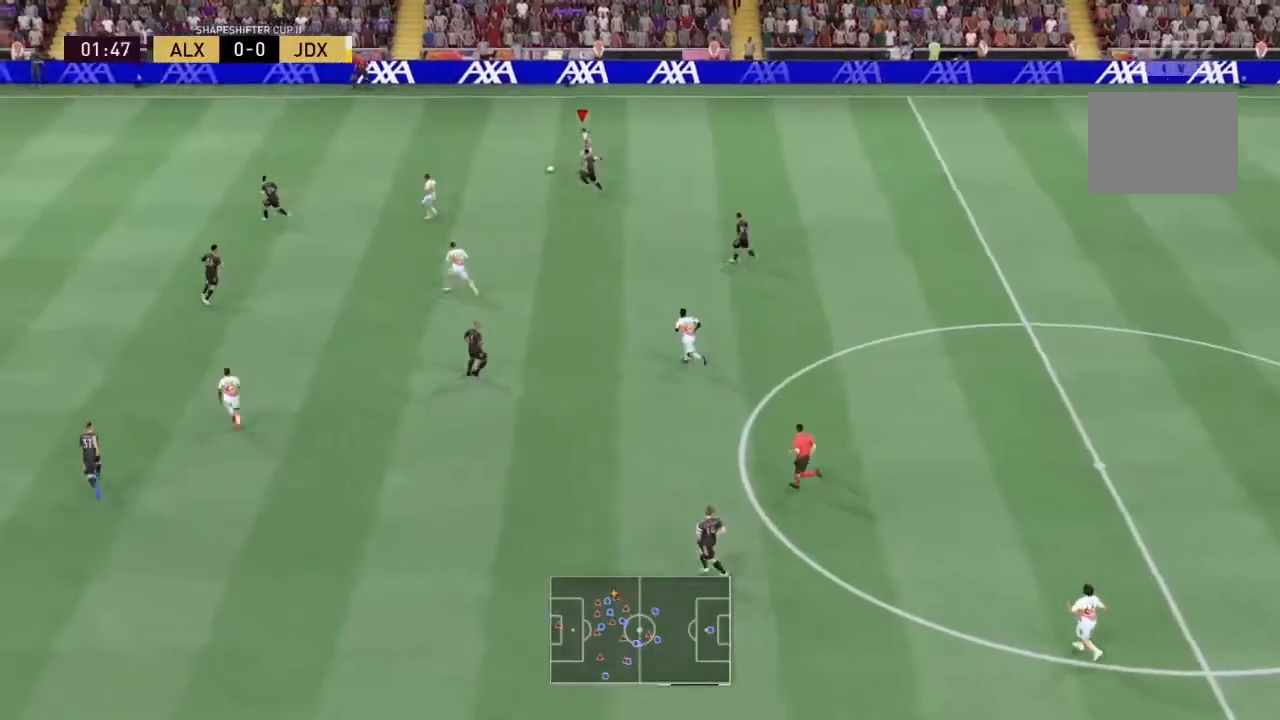
{"dt_ms": 500, "buttons": ["R2"], "left_stick": "left", "right_stick": "center", "events": []}
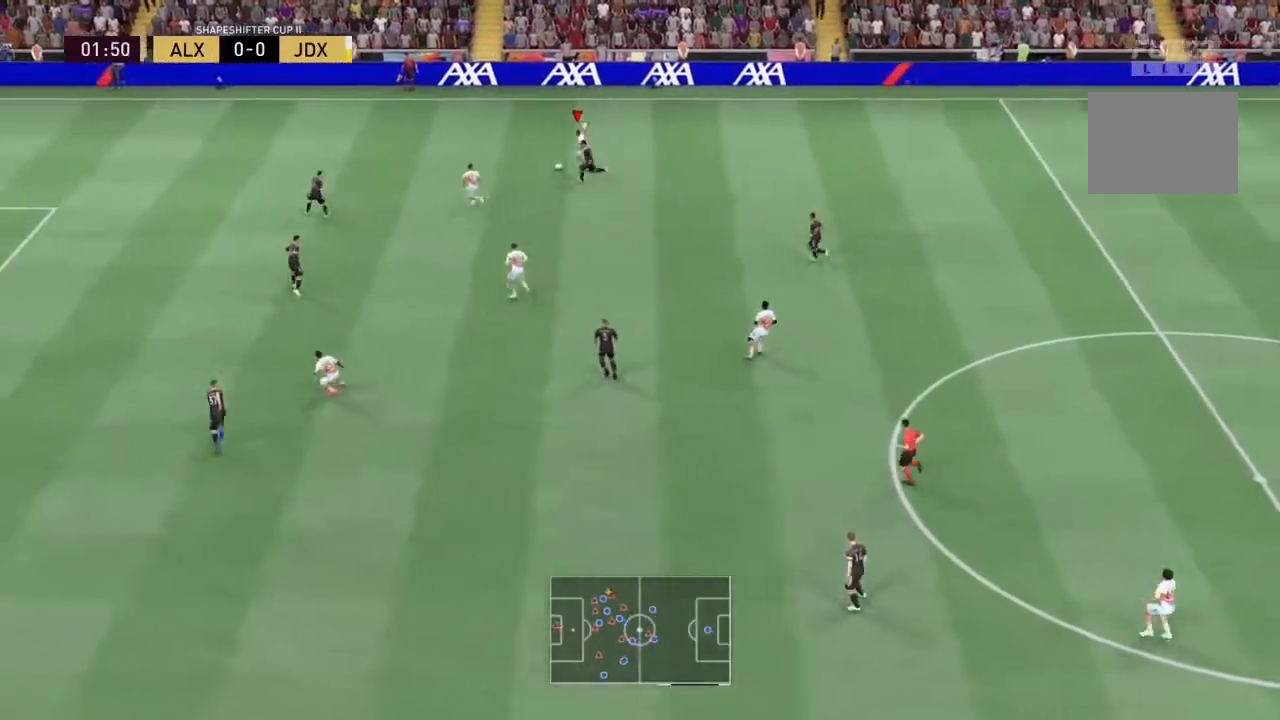
{"dt_ms": 500, "buttons": ["R2"], "left_stick": "left", "right_stick": "center", "events": []}
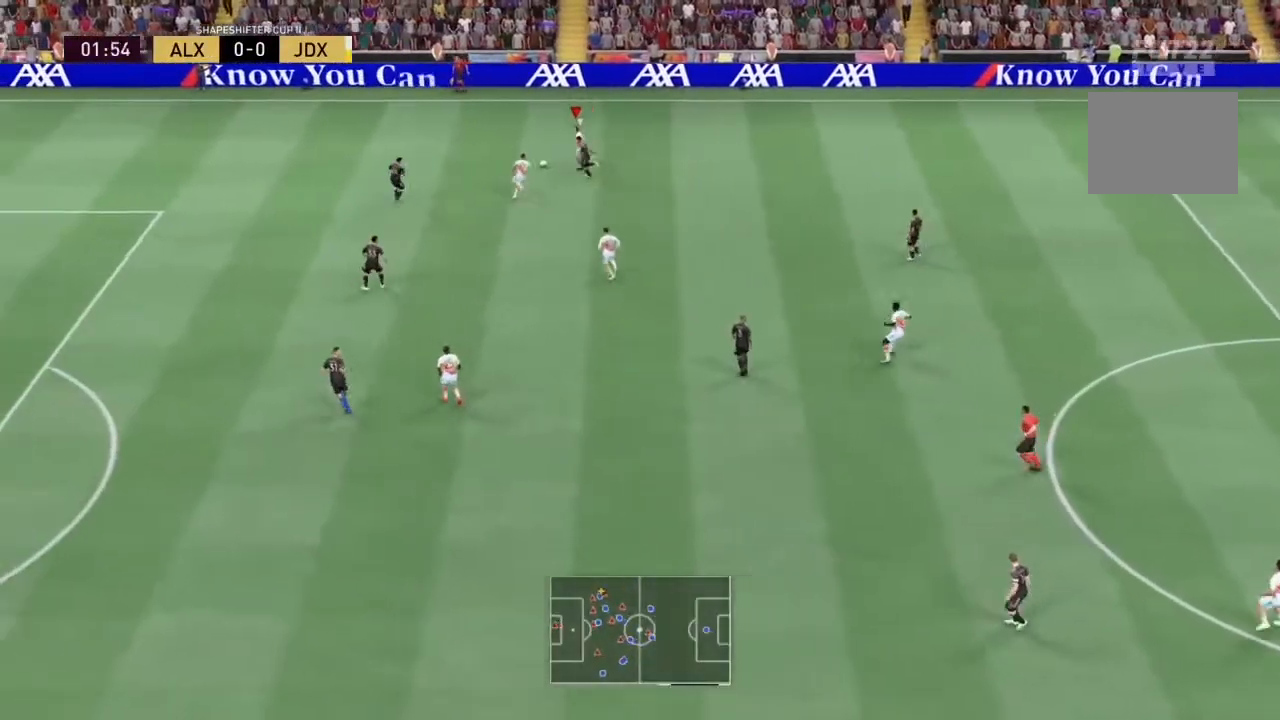
{"dt_ms": 500, "buttons": [], "left_stick": "left", "right_stick": "up-right", "events": [[167, "R2", "up"], [167, "right_stick", "up"], [500, "right_stick", "up-right"]]}